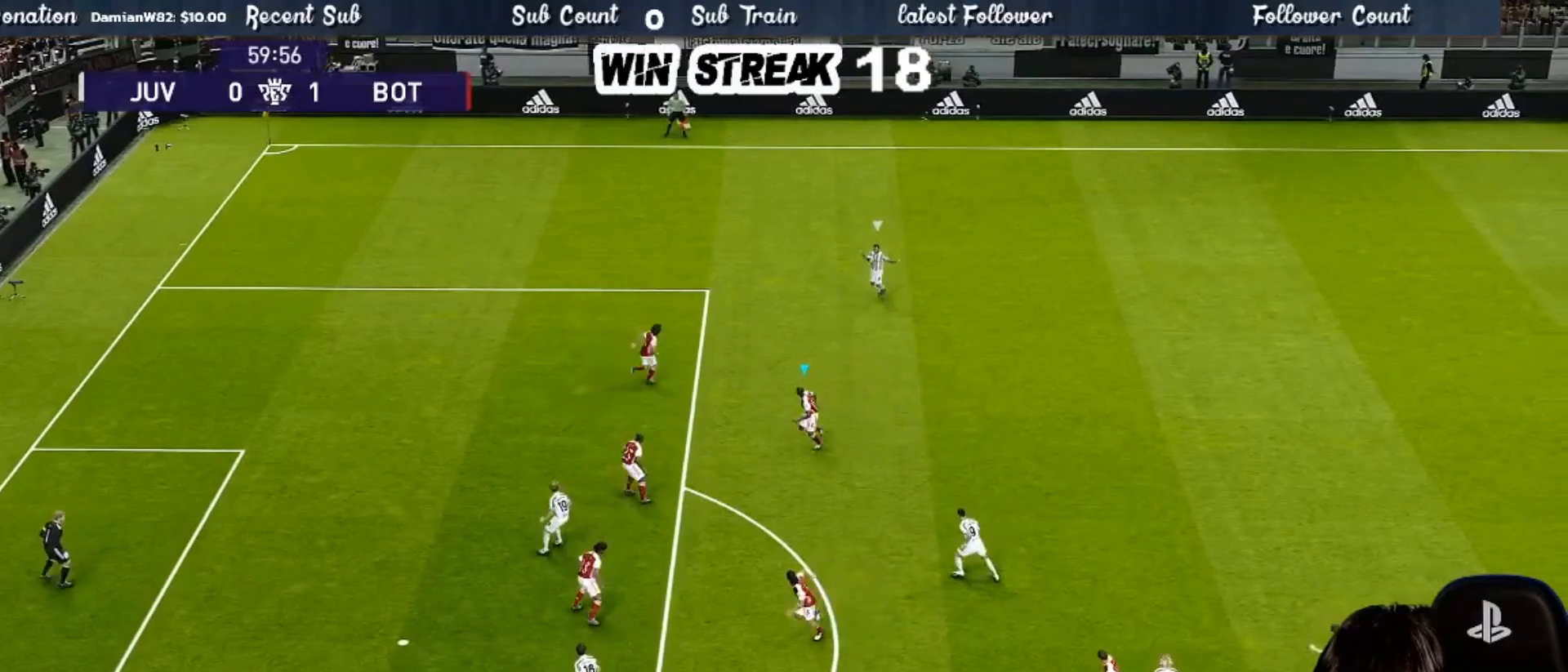
Gameplay with a controller (PlayStation layout); each line is a JSON object with the inputs held at the frame after it. "events" lists button and stick changes between this image and that frame as [ms after this image, input, new state], when the widget could be followed in between.
{"buttons": ["SQUARE", "R1"], "left_stick": "down-right", "right_stick": "center", "events": [[133, "R1", "down"]]}
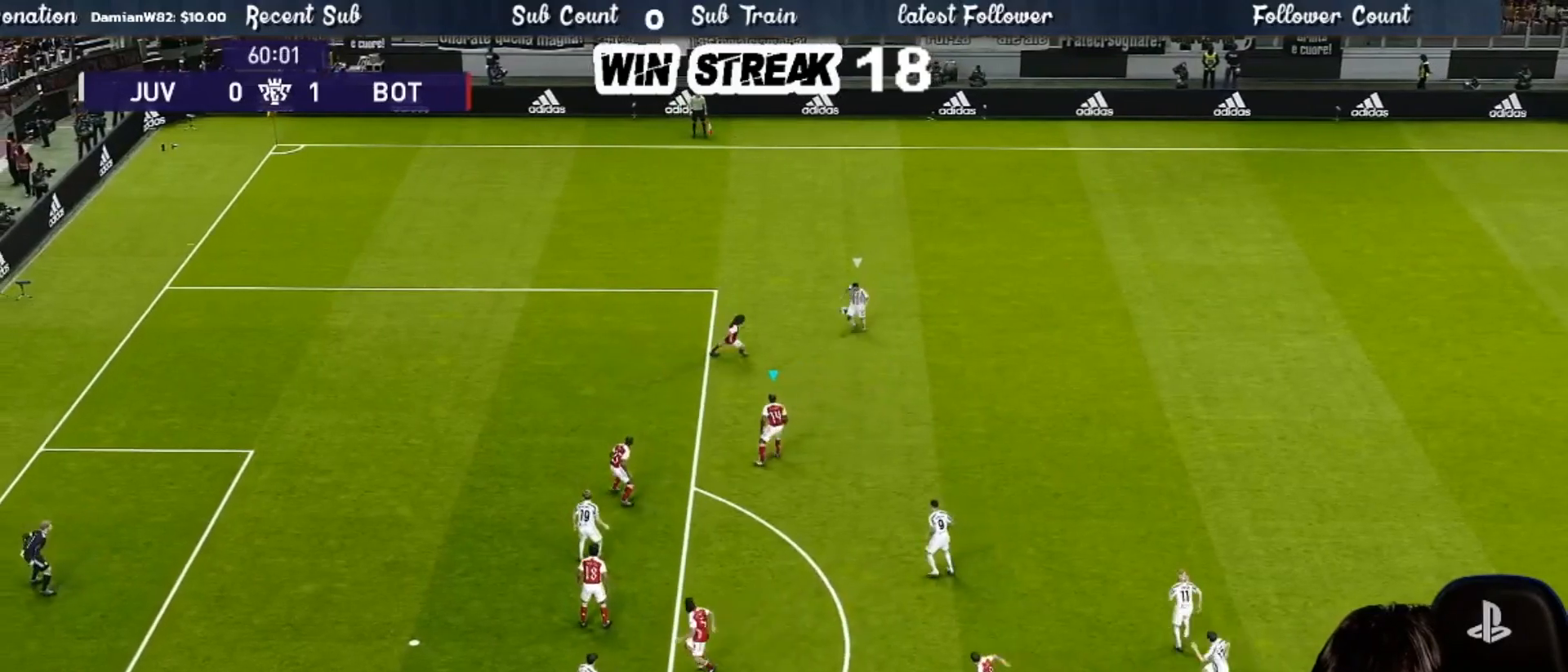
{"buttons": ["SQUARE", "R1"], "left_stick": "down-right", "right_stick": "center", "events": []}
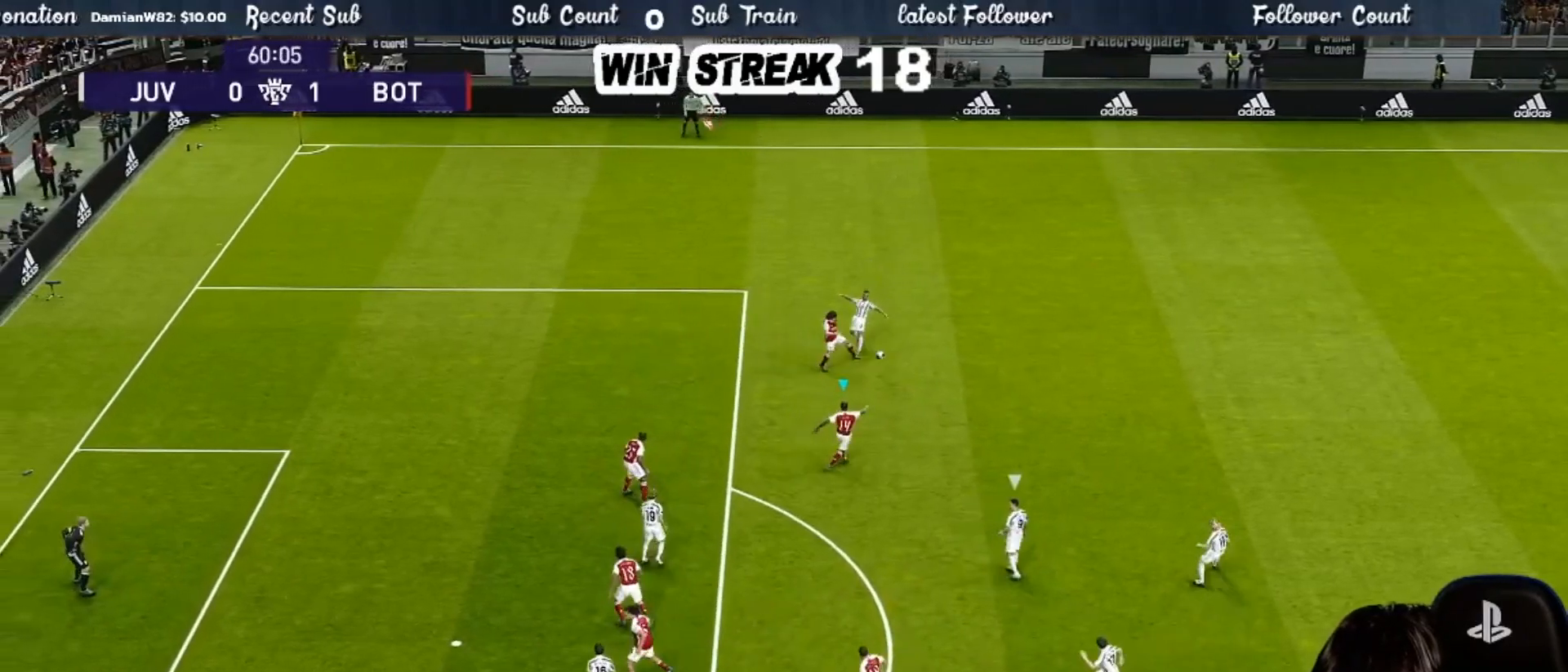
{"buttons": ["SQUARE", "R1"], "left_stick": "right", "right_stick": "center", "events": [[183, "left_stick", "right"]]}
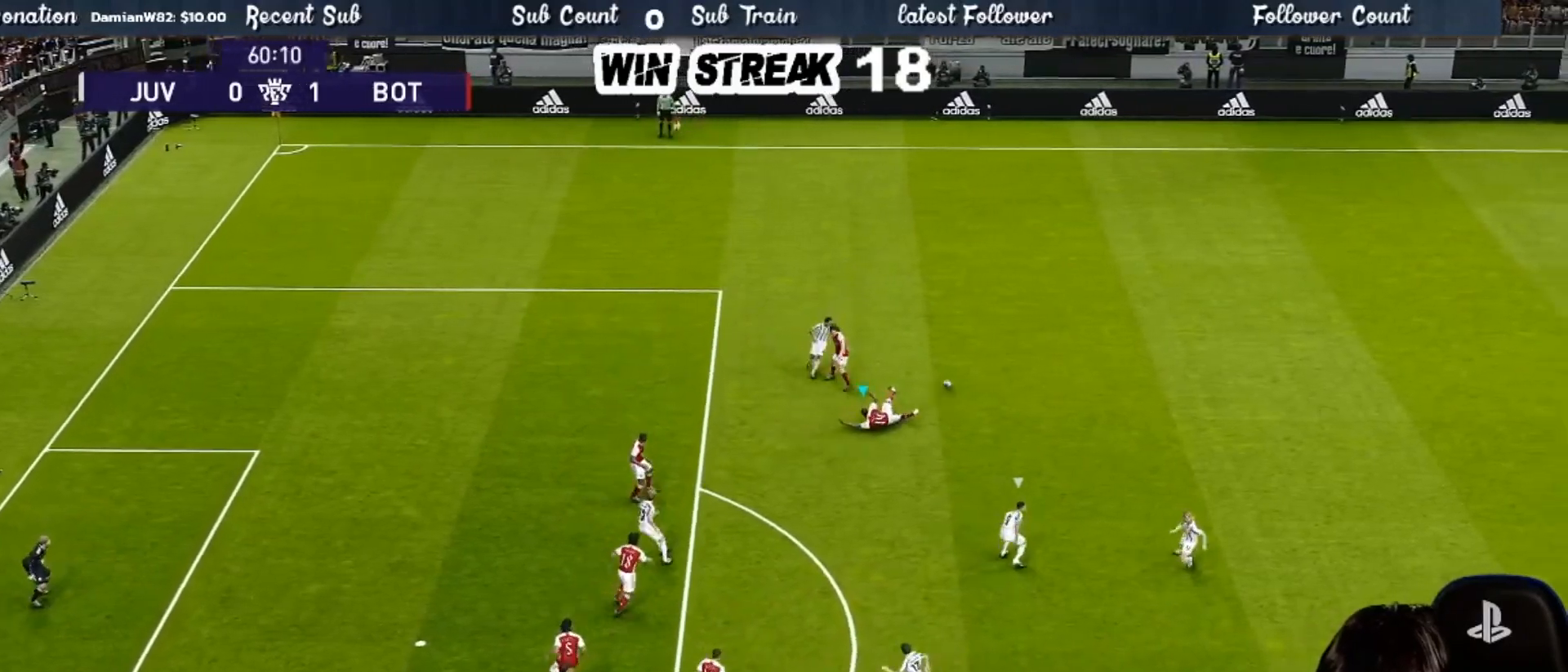
{"buttons": ["R1"], "left_stick": "up-right", "right_stick": "center", "events": [[33, "SQUARE", "up"], [250, "L1", "down"], [267, "left_stick", "up-right"], [350, "L1", "up"]]}
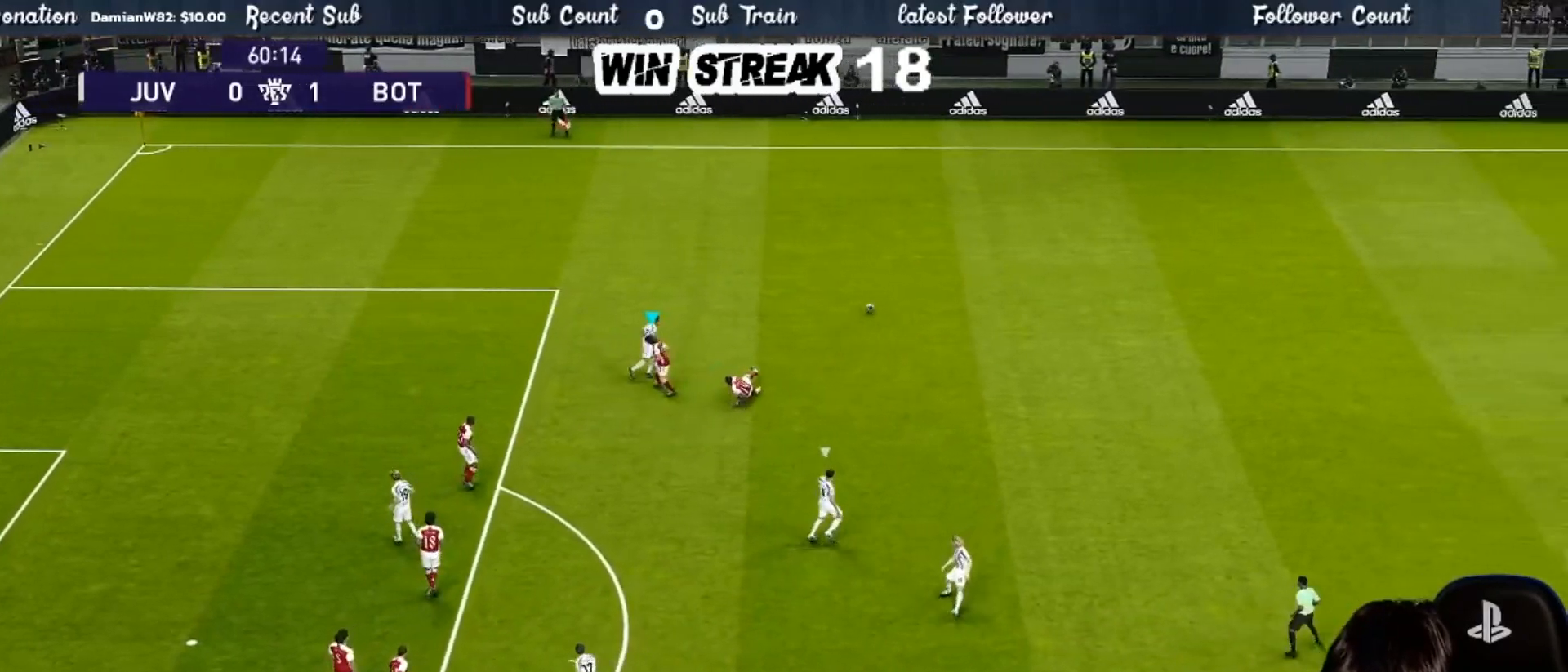
{"buttons": ["R1"], "left_stick": "up-right", "right_stick": "center", "events": []}
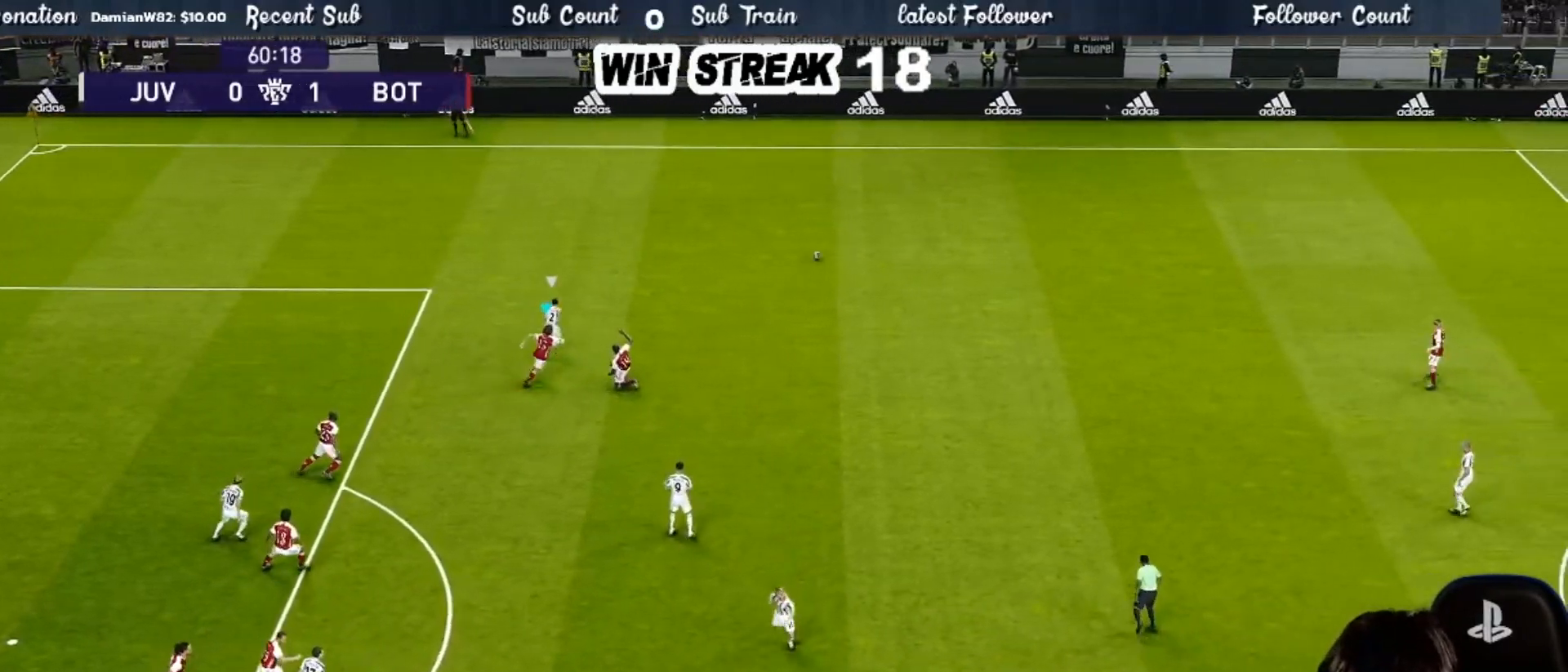
{"buttons": ["R1"], "left_stick": "up-right", "right_stick": "center", "events": []}
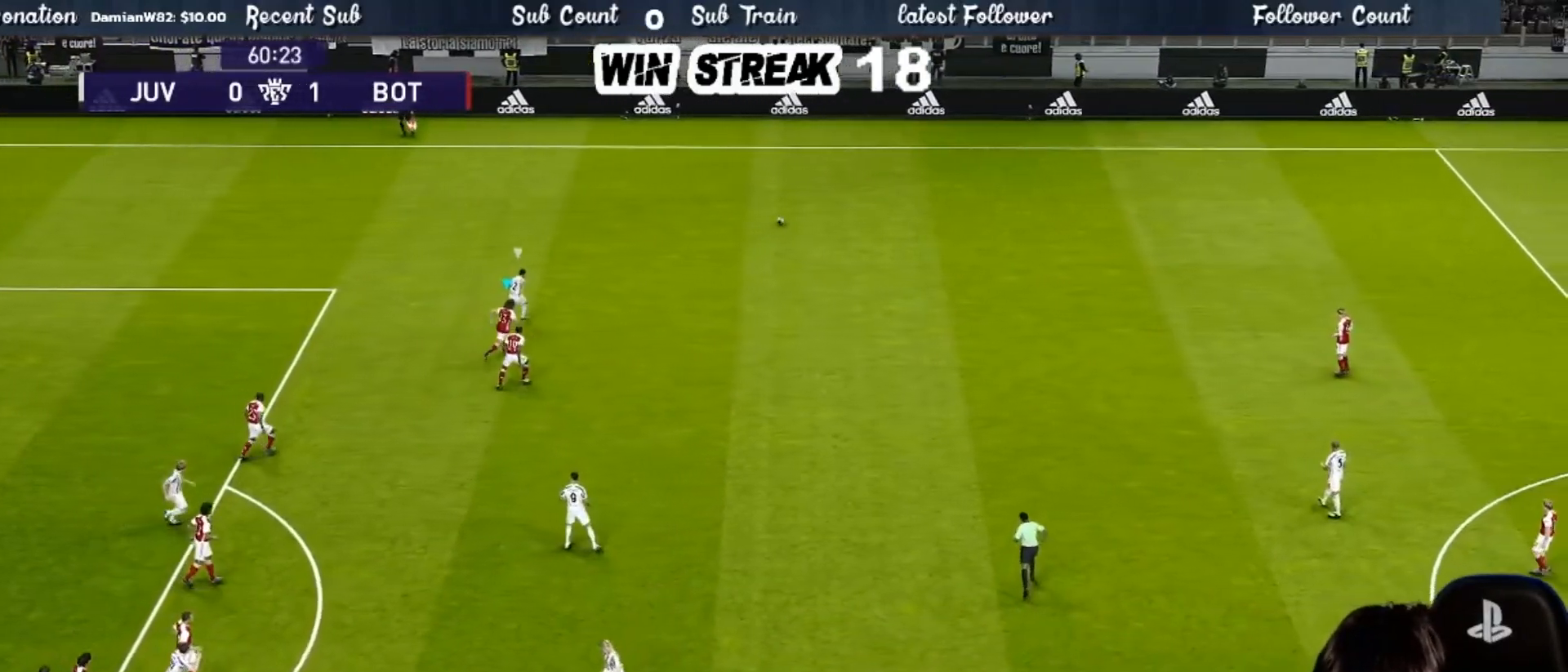
{"buttons": ["R1"], "left_stick": "up-right", "right_stick": "center", "events": []}
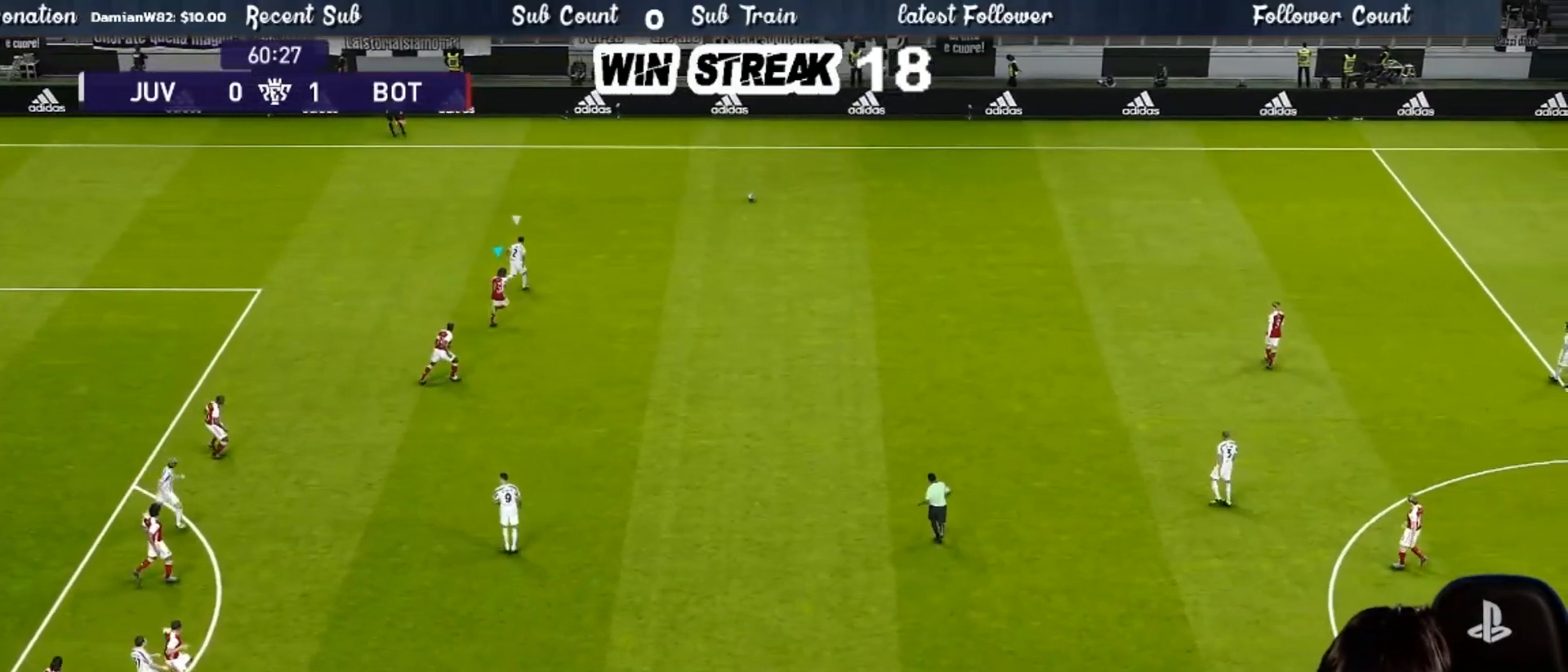
{"buttons": ["R1"], "left_stick": "up-right", "right_stick": "center", "events": []}
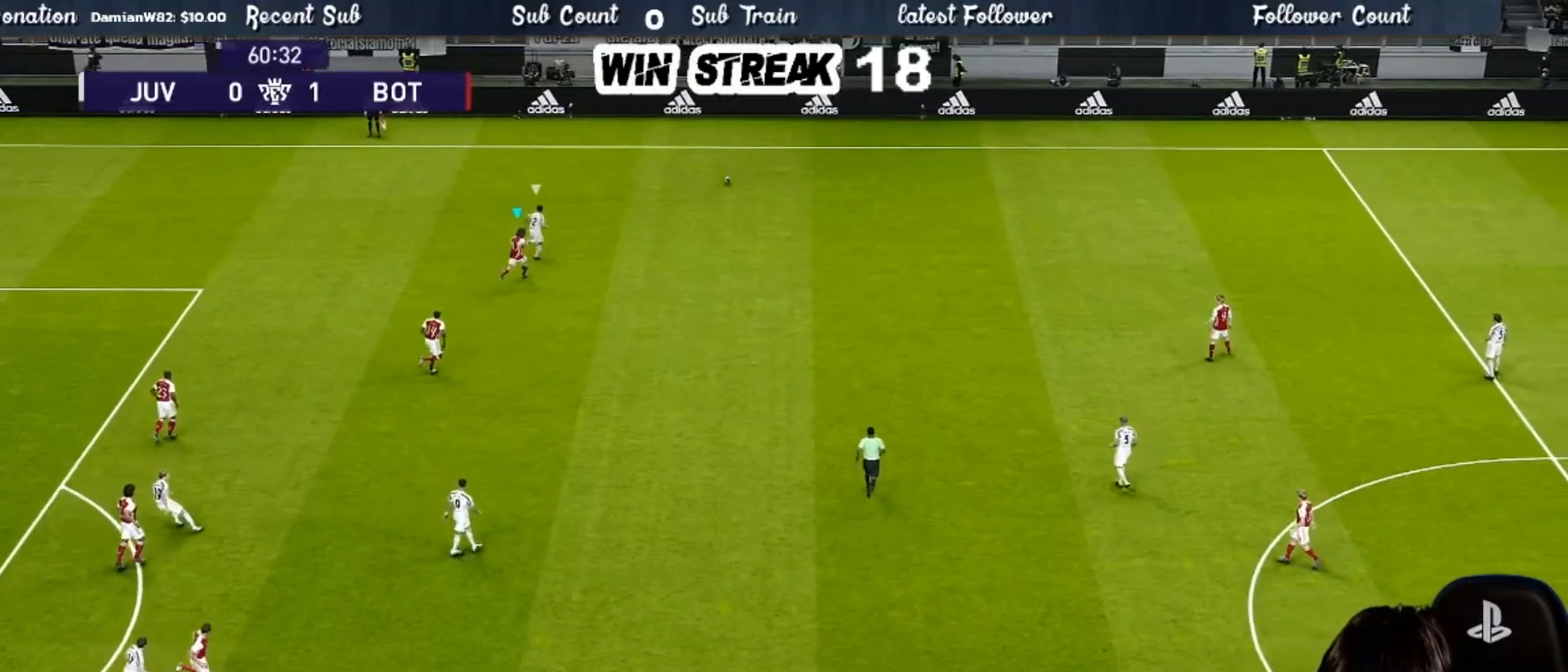
{"buttons": ["R1"], "left_stick": "up-right", "right_stick": "center", "events": []}
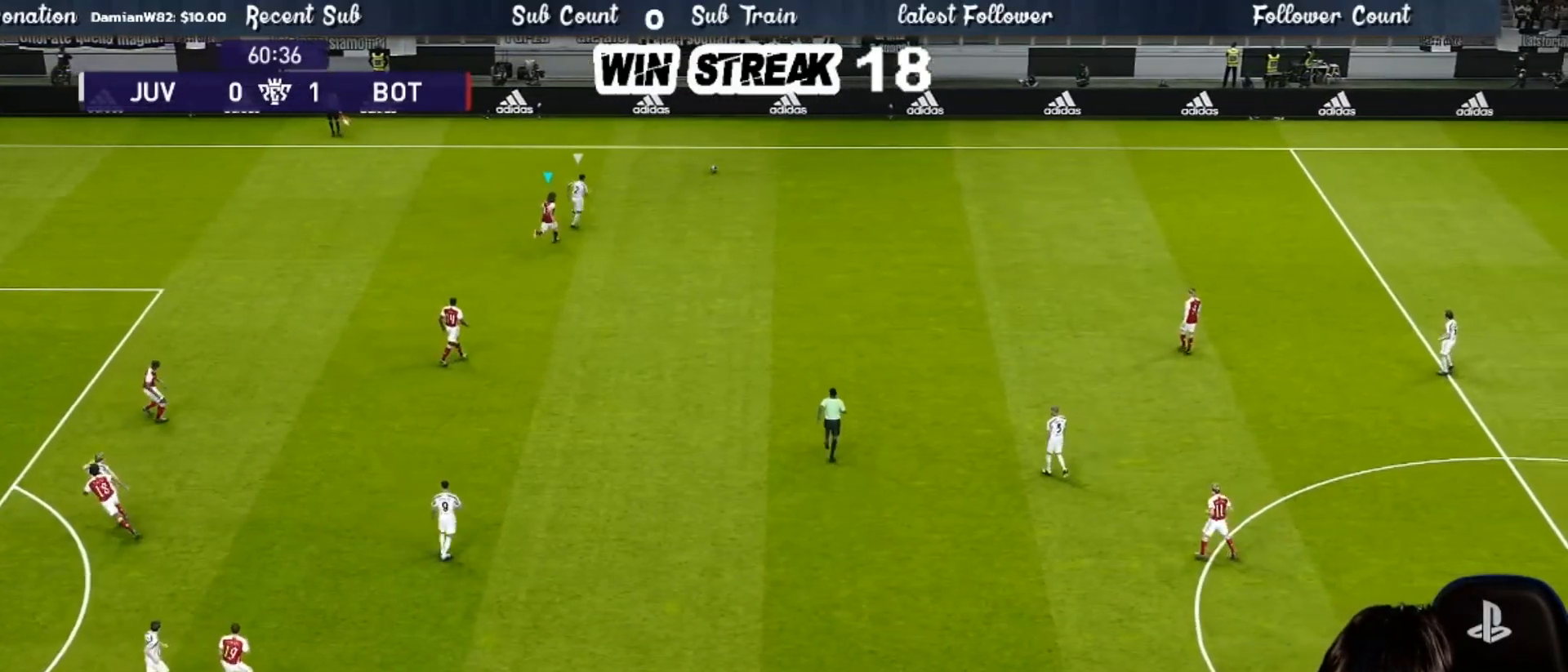
{"buttons": ["R1"], "left_stick": "up-right", "right_stick": "center", "events": []}
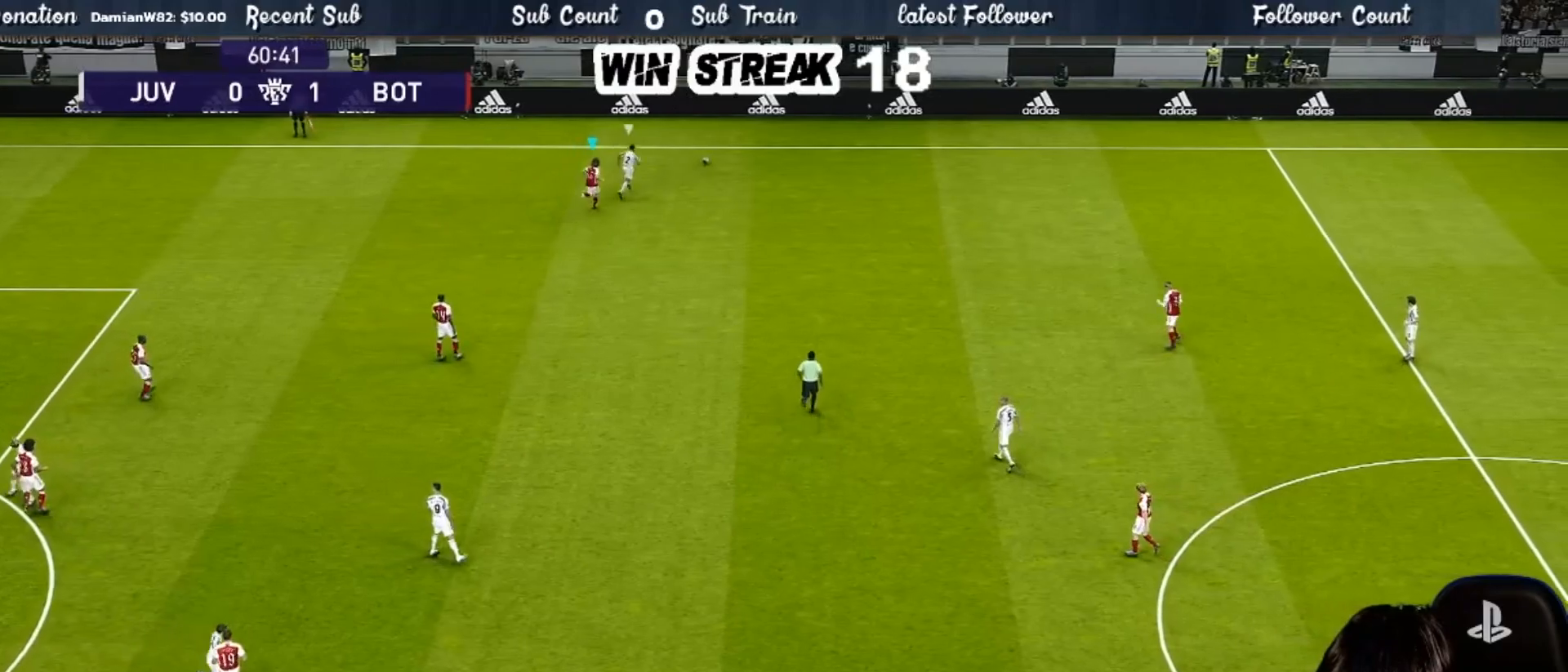
{"buttons": ["CROSS", "R1"], "left_stick": "right", "right_stick": "center", "events": [[383, "CROSS", "down"], [383, "left_stick", "right"]]}
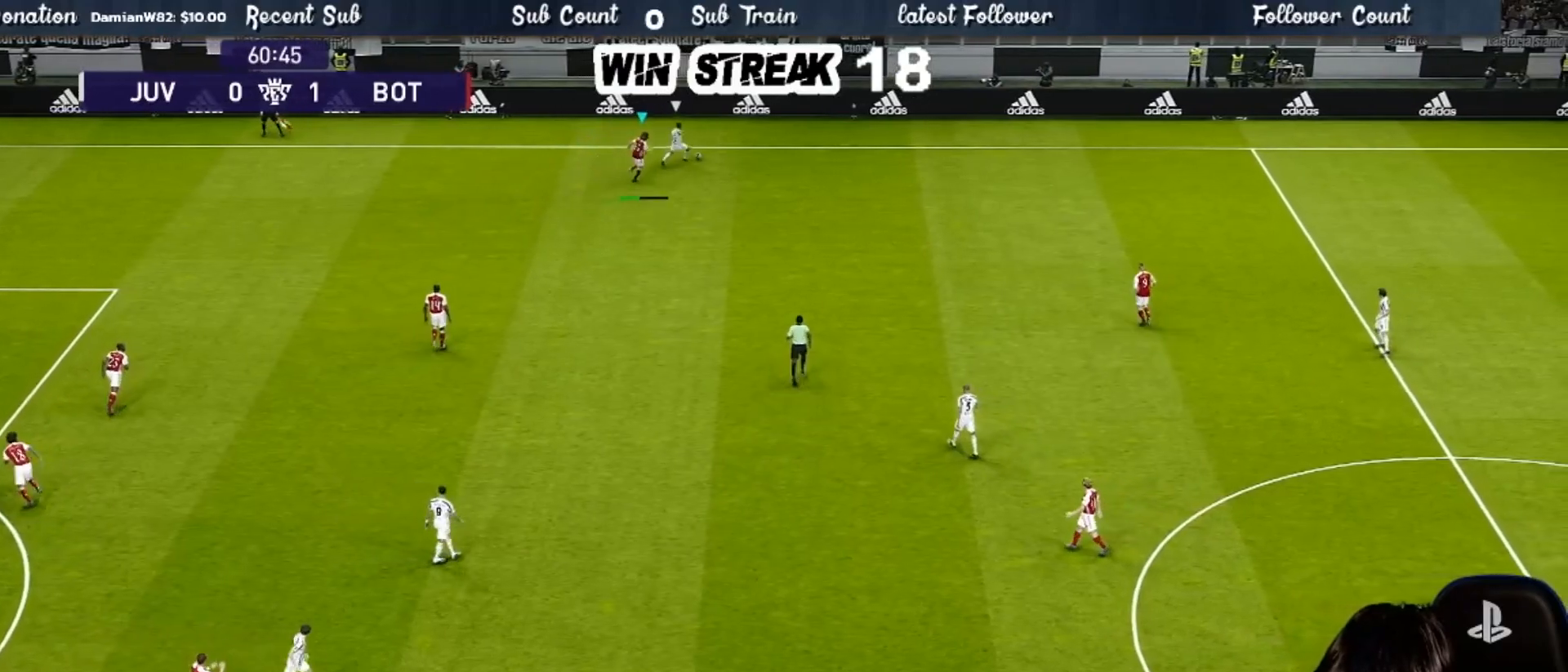
{"buttons": ["CROSS", "R1"], "left_stick": "center", "right_stick": "center", "events": [[117, "left_stick", "center"]]}
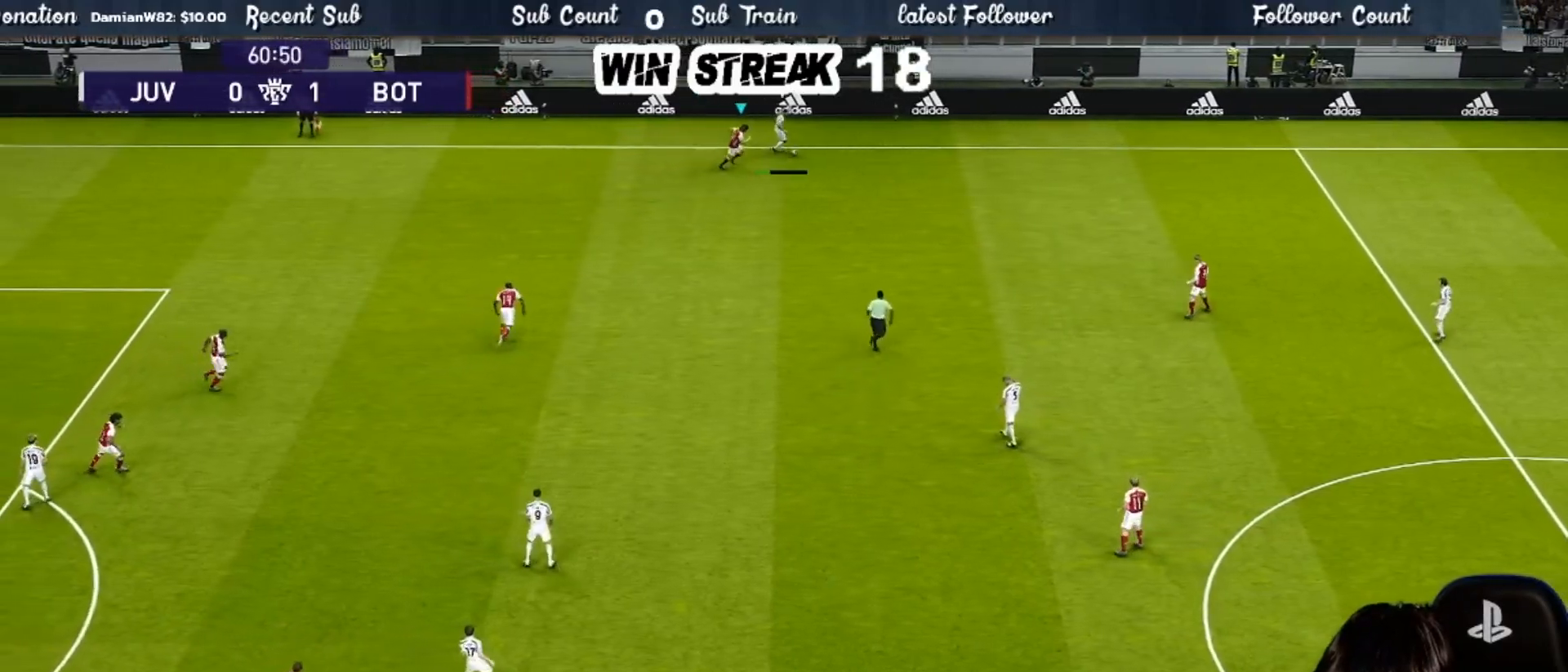
{"buttons": ["CROSS", "SQUARE", "R1"], "left_stick": "center", "right_stick": "center", "events": [[50, "SQUARE", "down"]]}
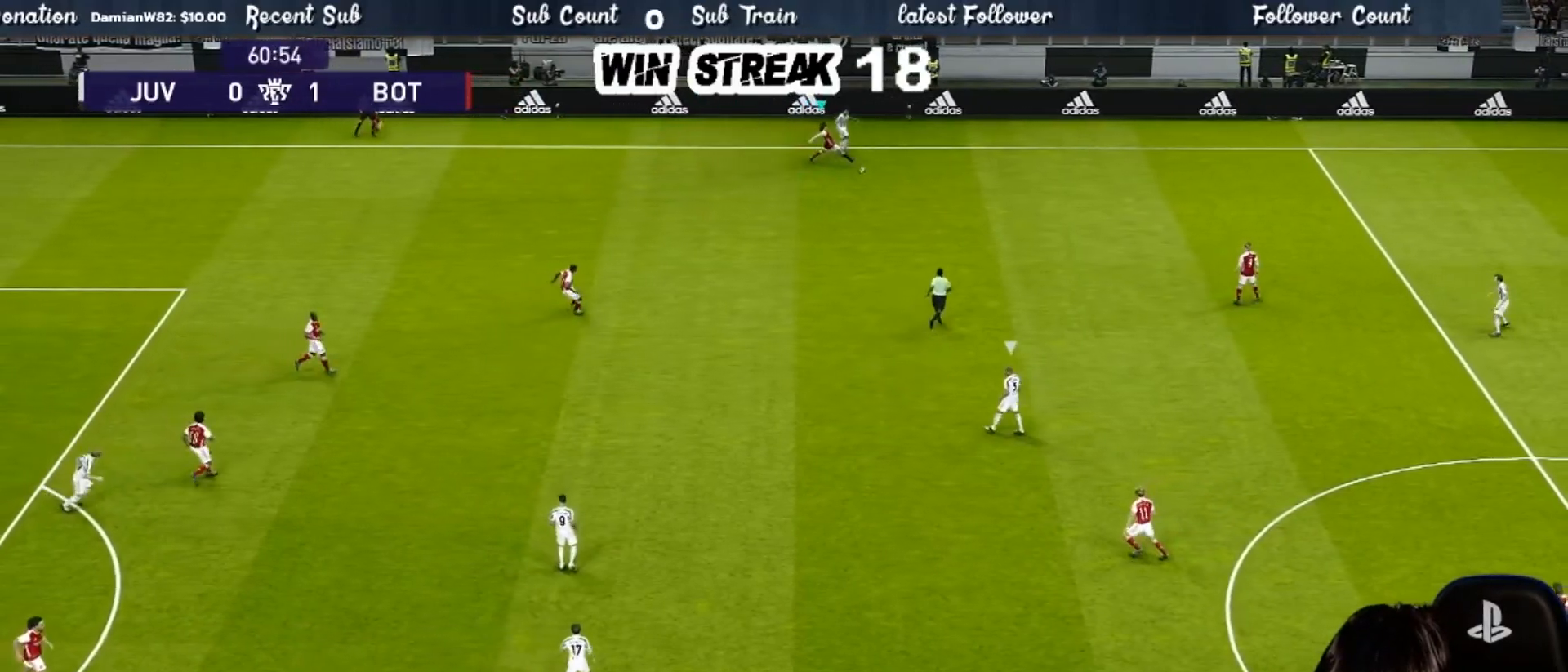
{"buttons": ["SQUARE", "R1"], "left_stick": "left", "right_stick": "center", "events": [[17, "L1", "down"], [133, "L1", "up"], [167, "left_stick", "up-right"], [200, "CROSS", "up"], [283, "left_stick", "up-left"], [383, "left_stick", "left"]]}
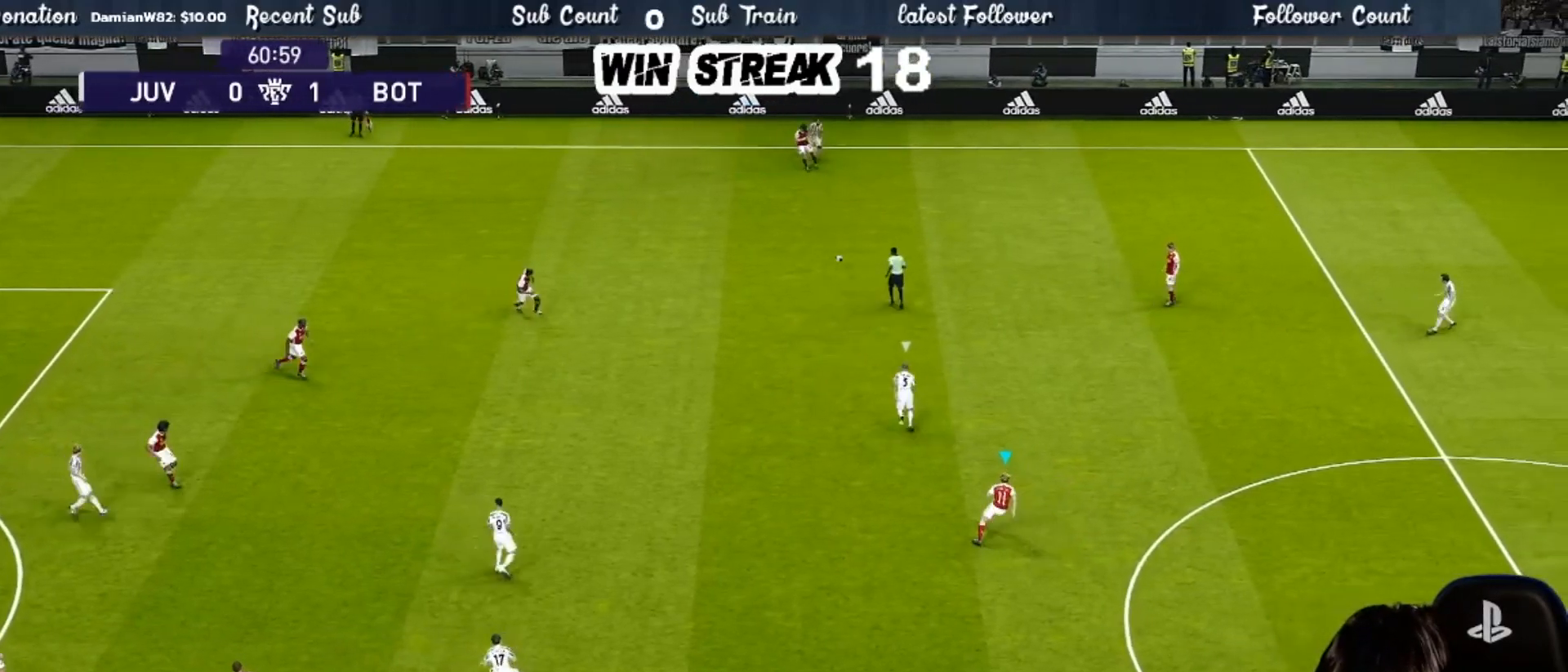
{"buttons": ["SQUARE", "R1"], "left_stick": "left", "right_stick": "center", "events": []}
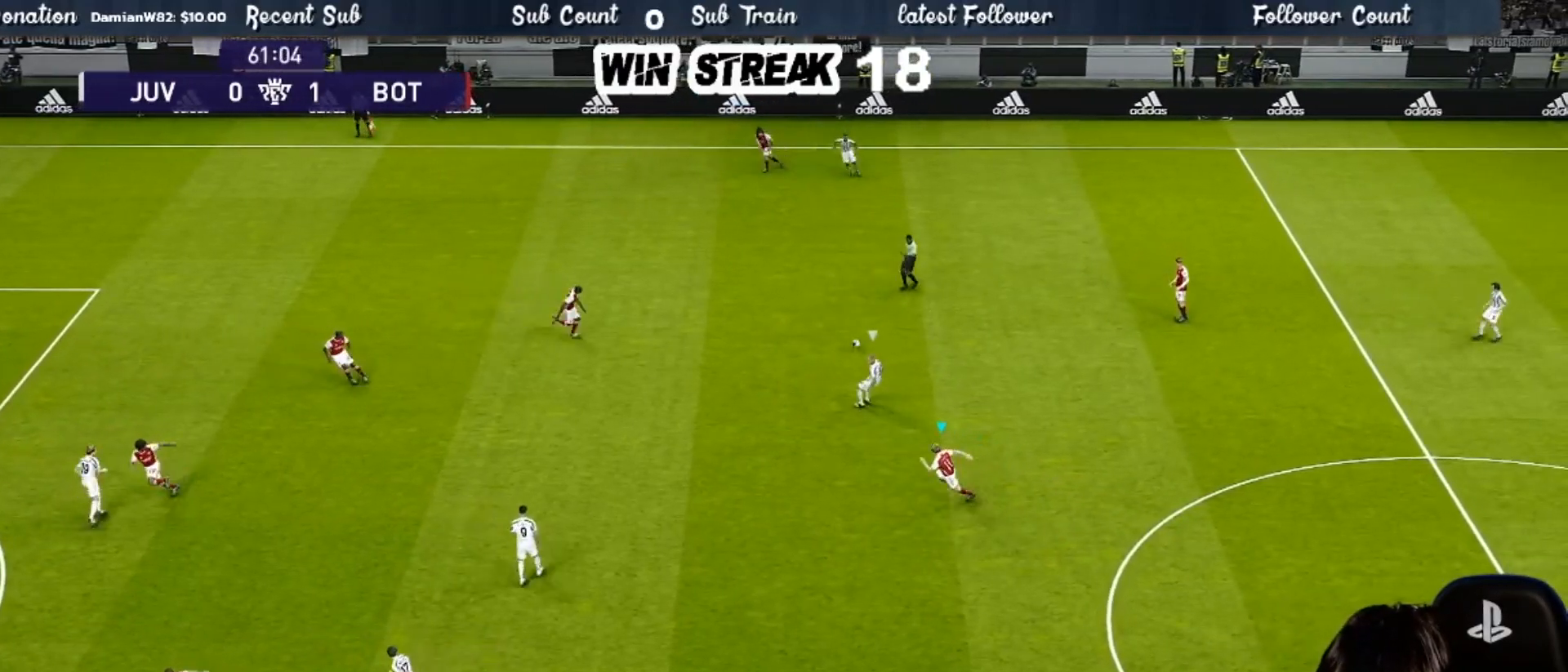
{"buttons": ["SQUARE", "R1"], "left_stick": "left", "right_stick": "center", "events": []}
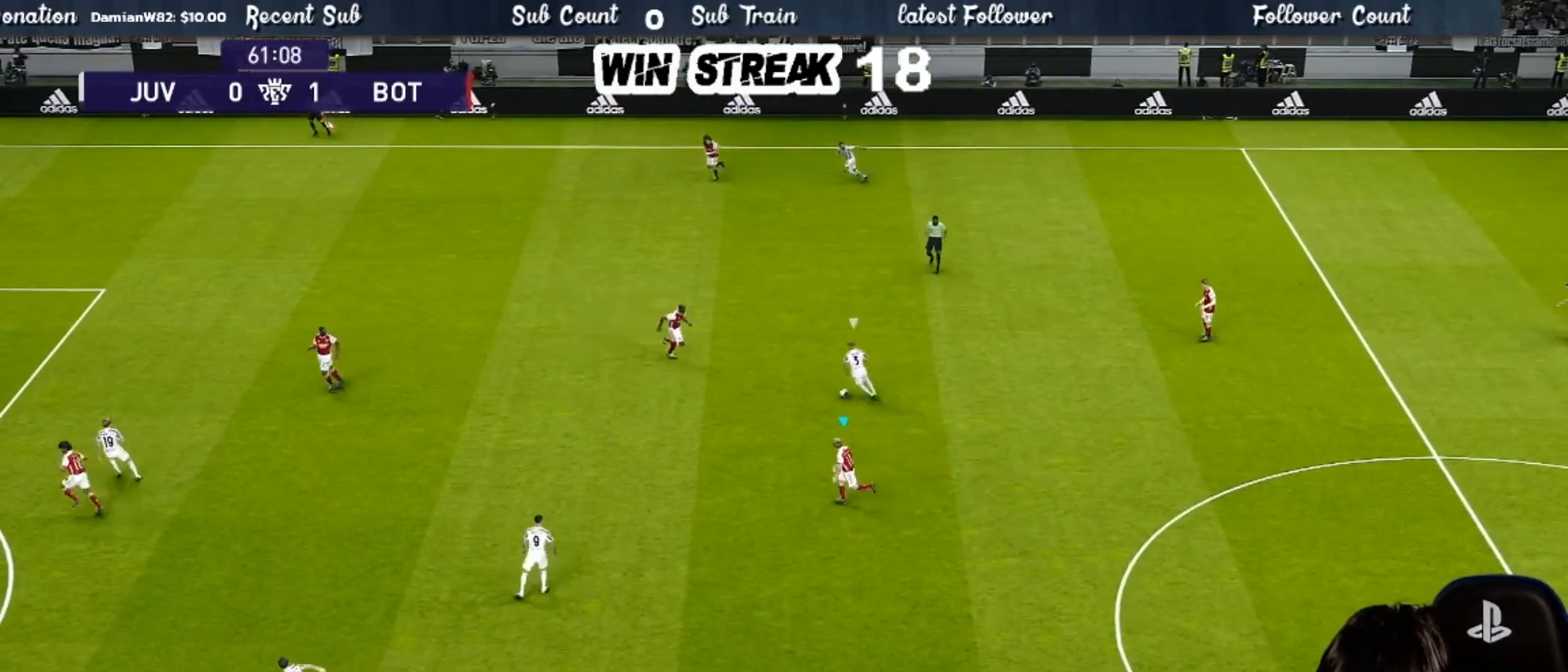
{"buttons": ["SQUARE", "R1"], "left_stick": "left", "right_stick": "center", "events": []}
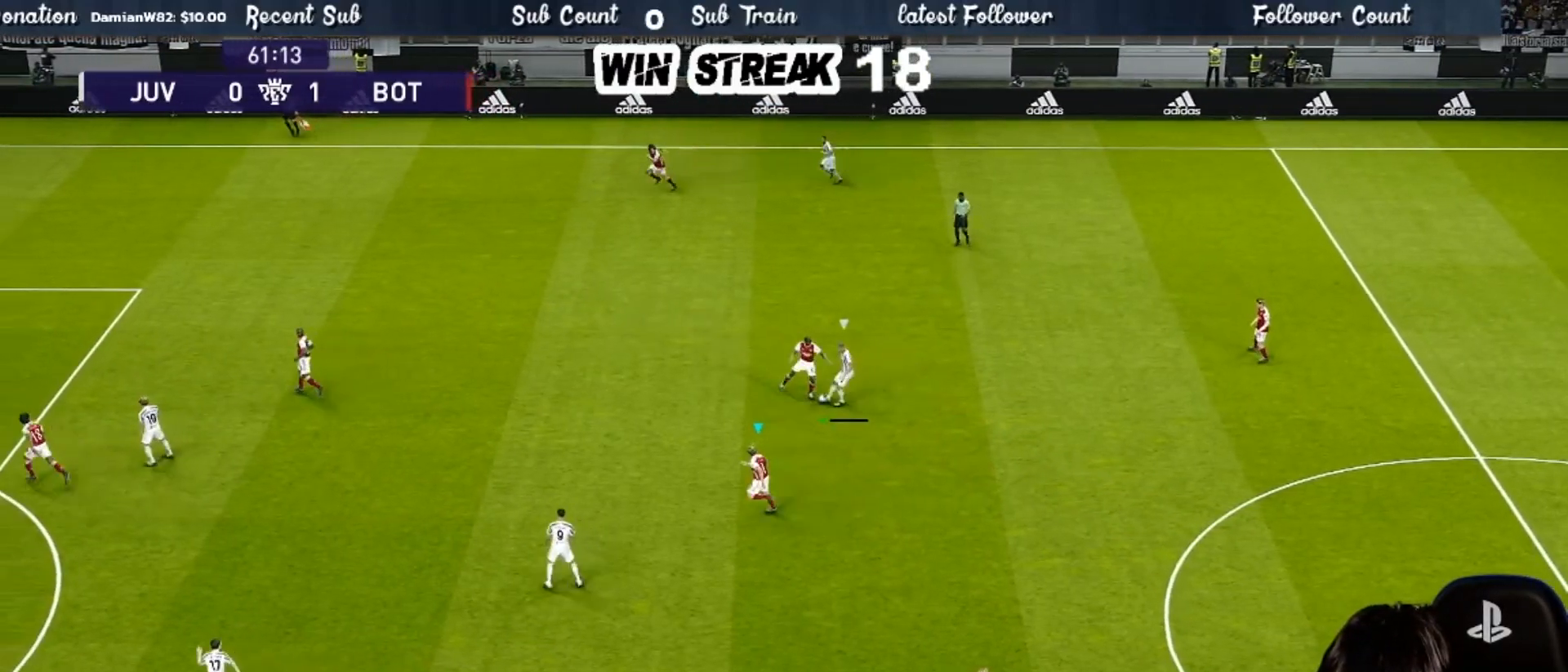
{"buttons": [], "left_stick": "right", "right_stick": "center", "events": [[250, "R1", "up"], [250, "left_stick", "up"], [300, "left_stick", "up-right"], [400, "SQUARE", "up"], [400, "left_stick", "right"]]}
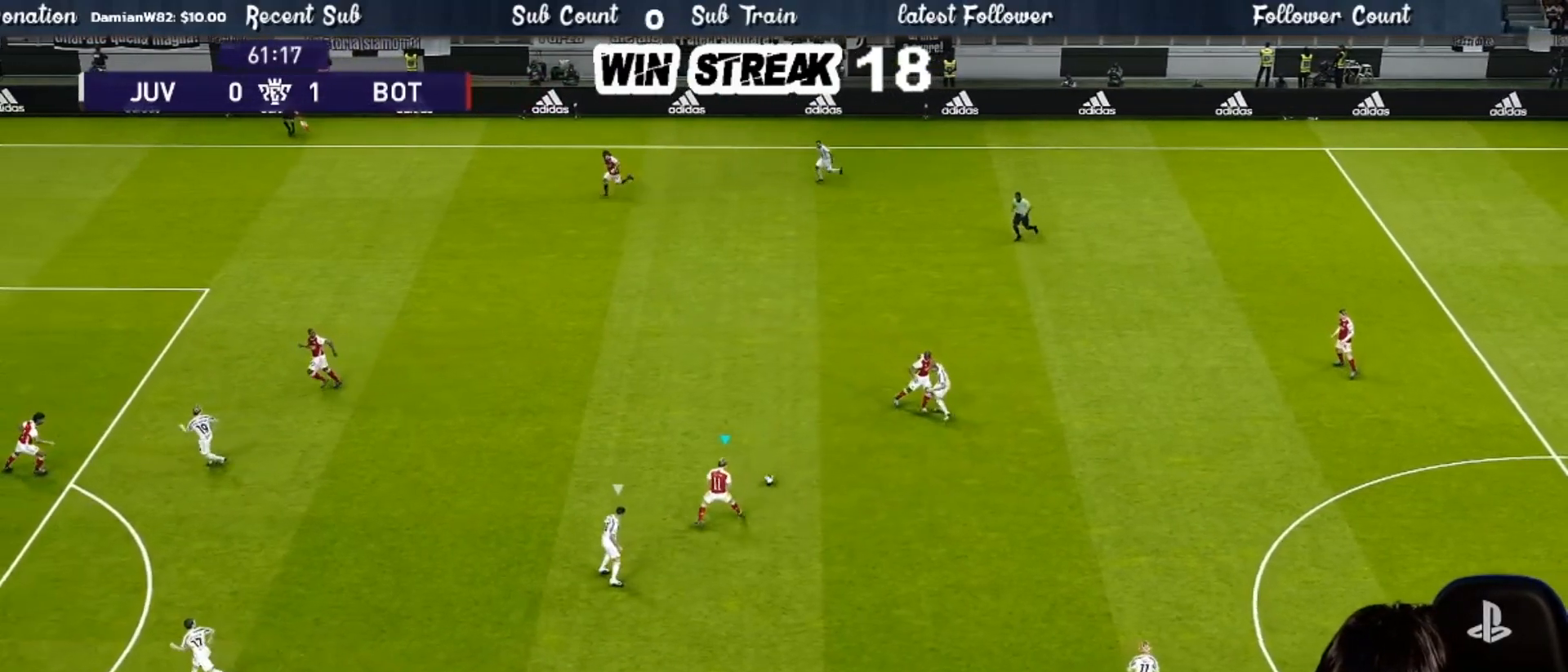
{"buttons": [], "left_stick": "right", "right_stick": "center", "events": [[167, "CROSS", "down"], [450, "CROSS", "up"]]}
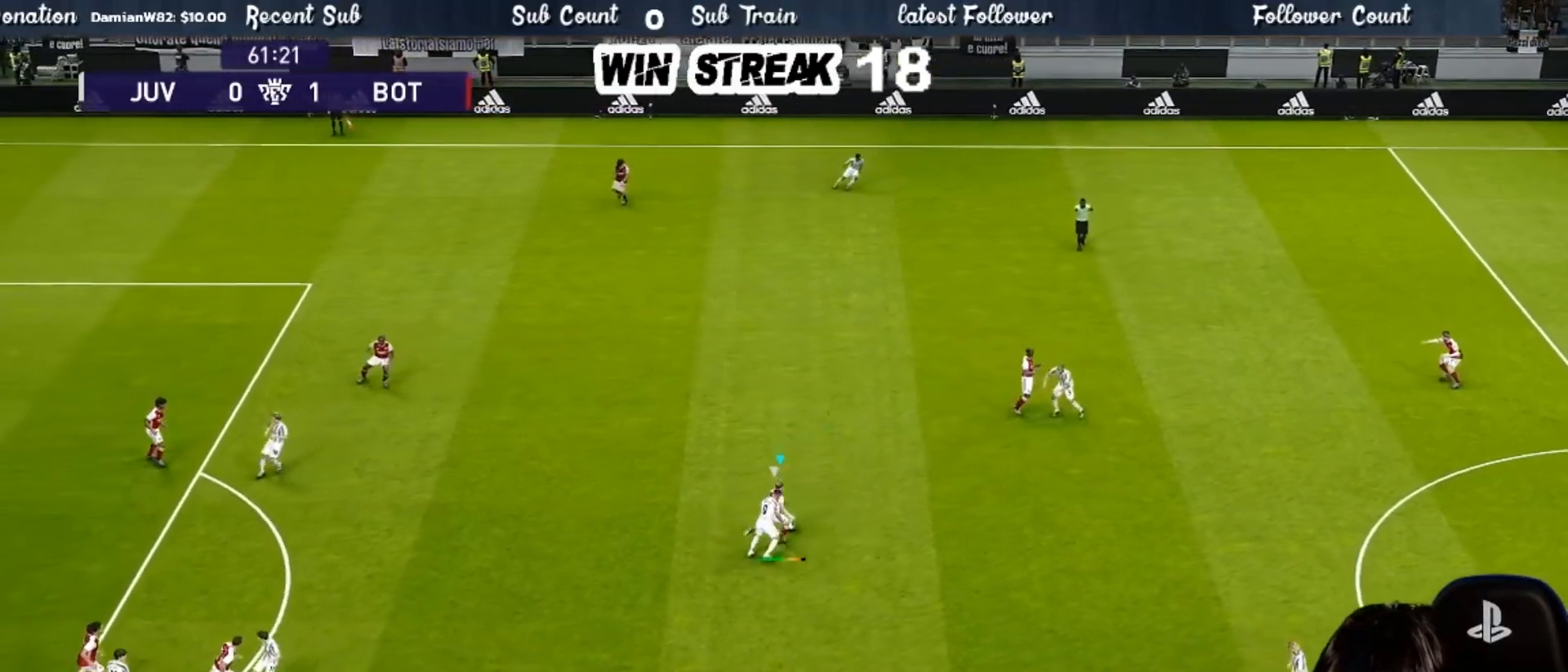
{"buttons": [], "left_stick": "right", "right_stick": "center", "events": []}
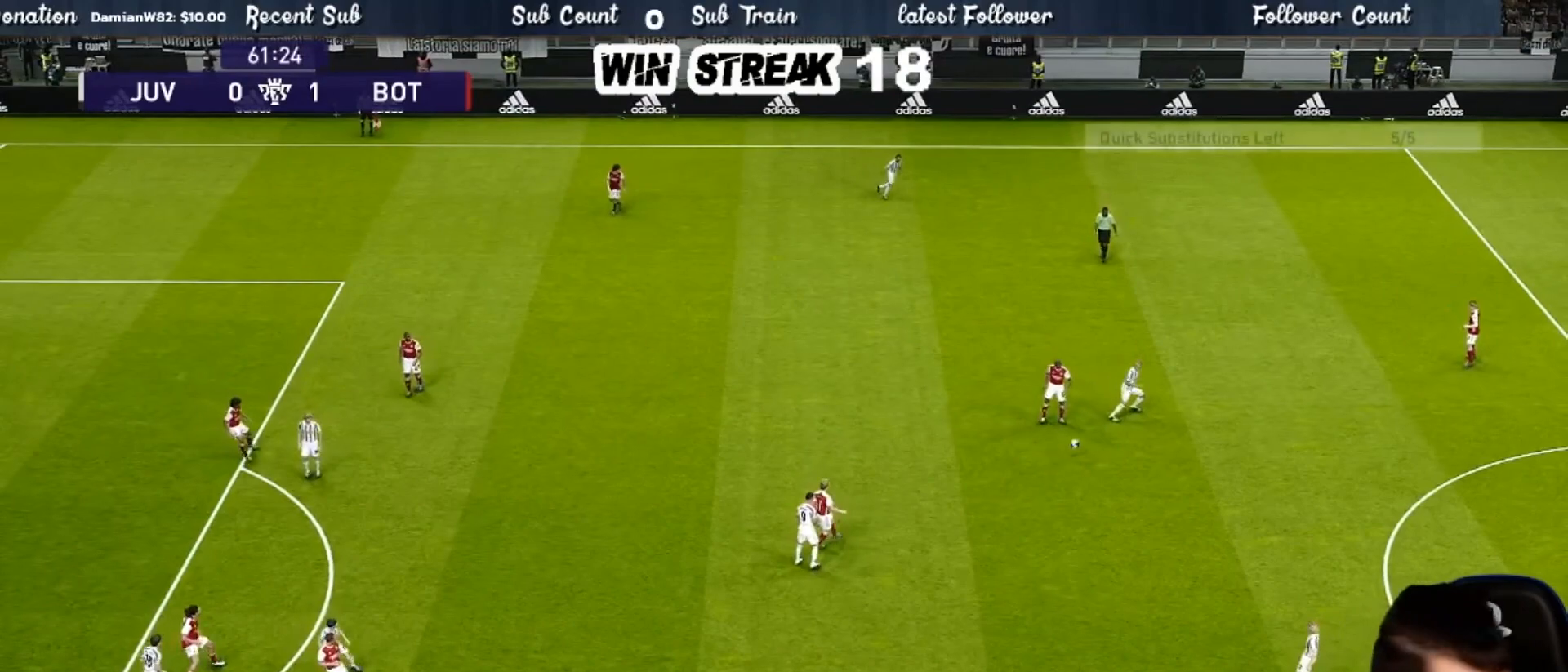
{"buttons": [], "left_stick": "center", "right_stick": "center", "events": [[83, "left_stick", "center"]]}
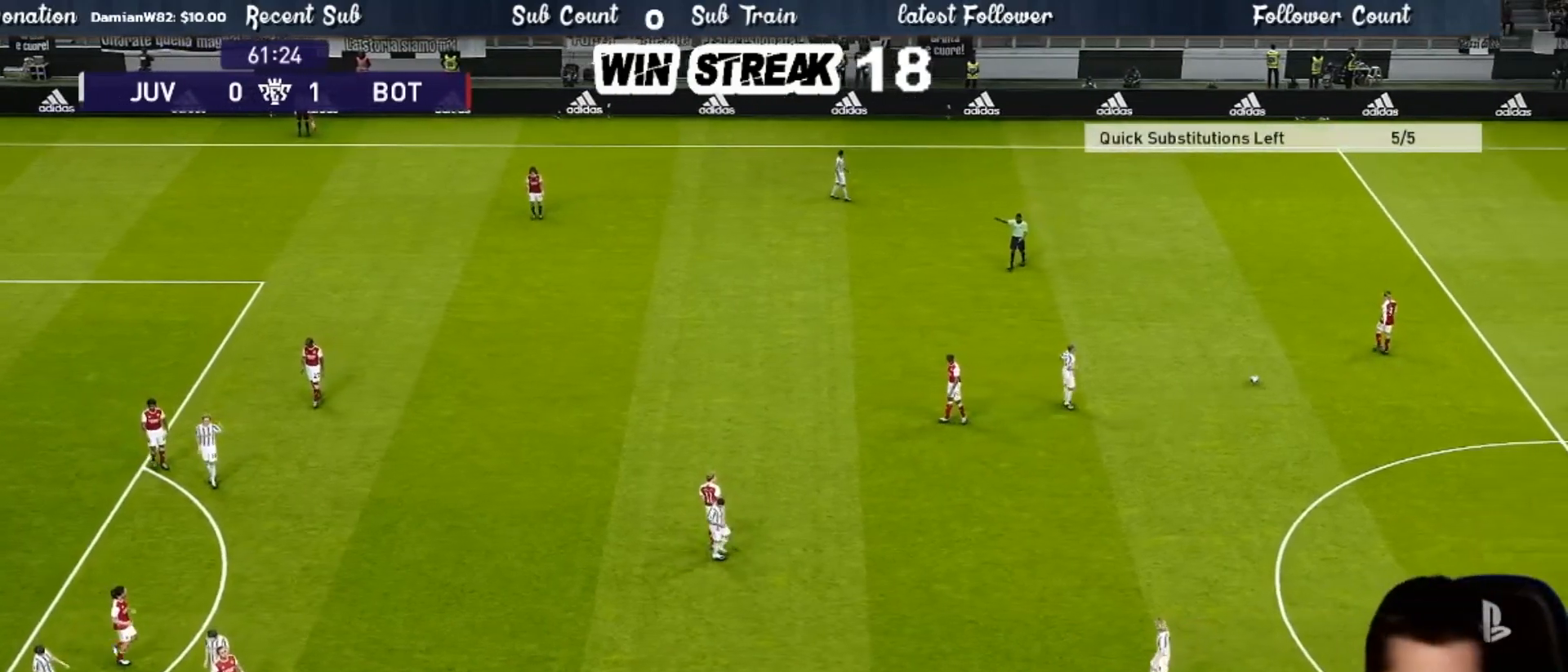
{"buttons": [], "left_stick": "center", "right_stick": "center", "events": []}
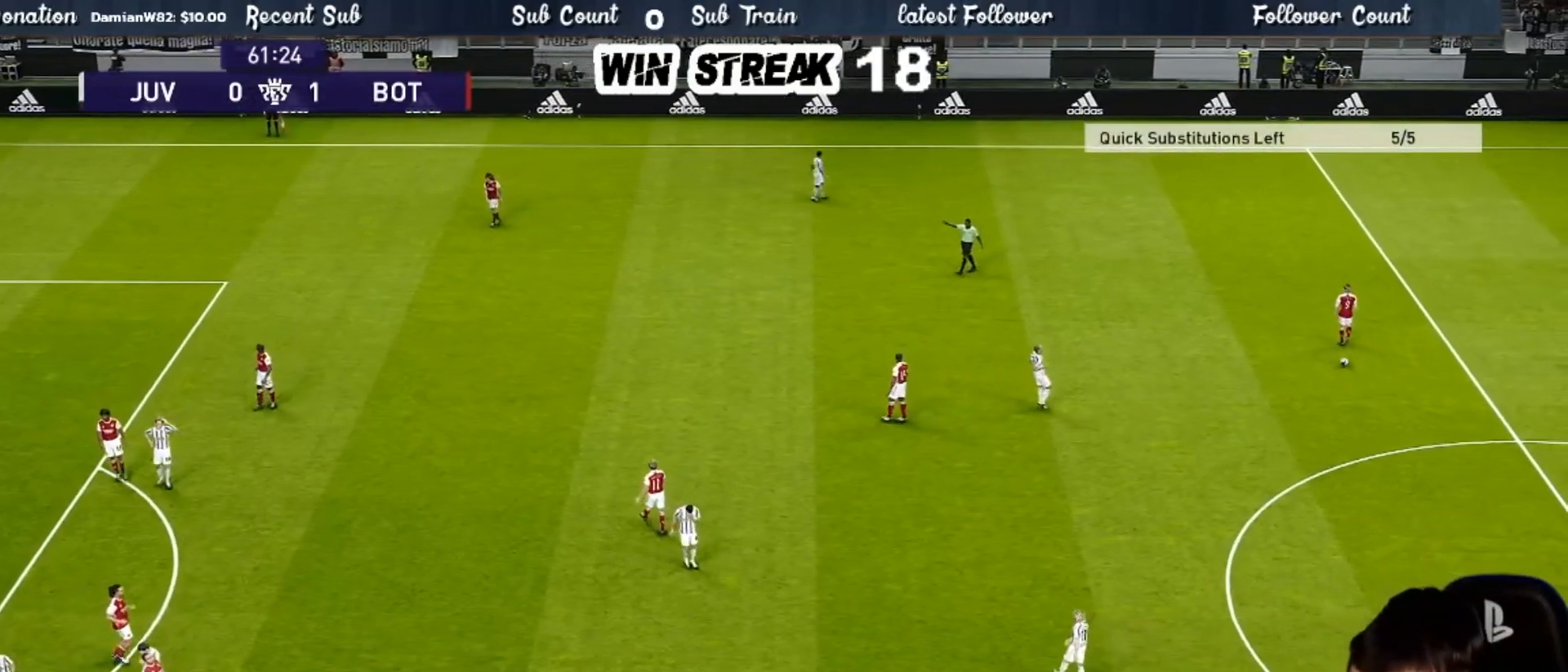
{"buttons": [], "left_stick": "center", "right_stick": "center", "events": []}
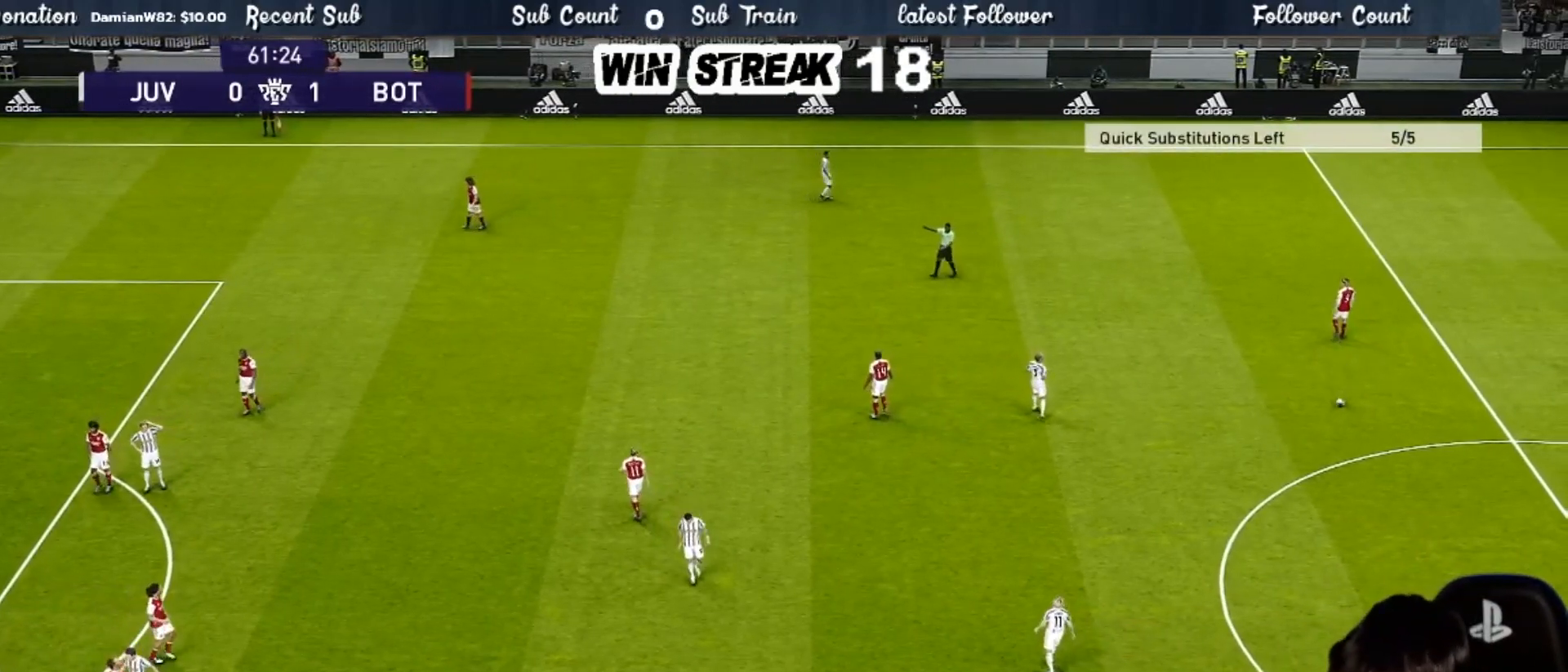
{"buttons": [], "left_stick": "center", "right_stick": "center", "events": [[83, "CROSS", "down"], [250, "CROSS", "up"], [333, "CROSS", "down"], [500, "CROSS", "up"]]}
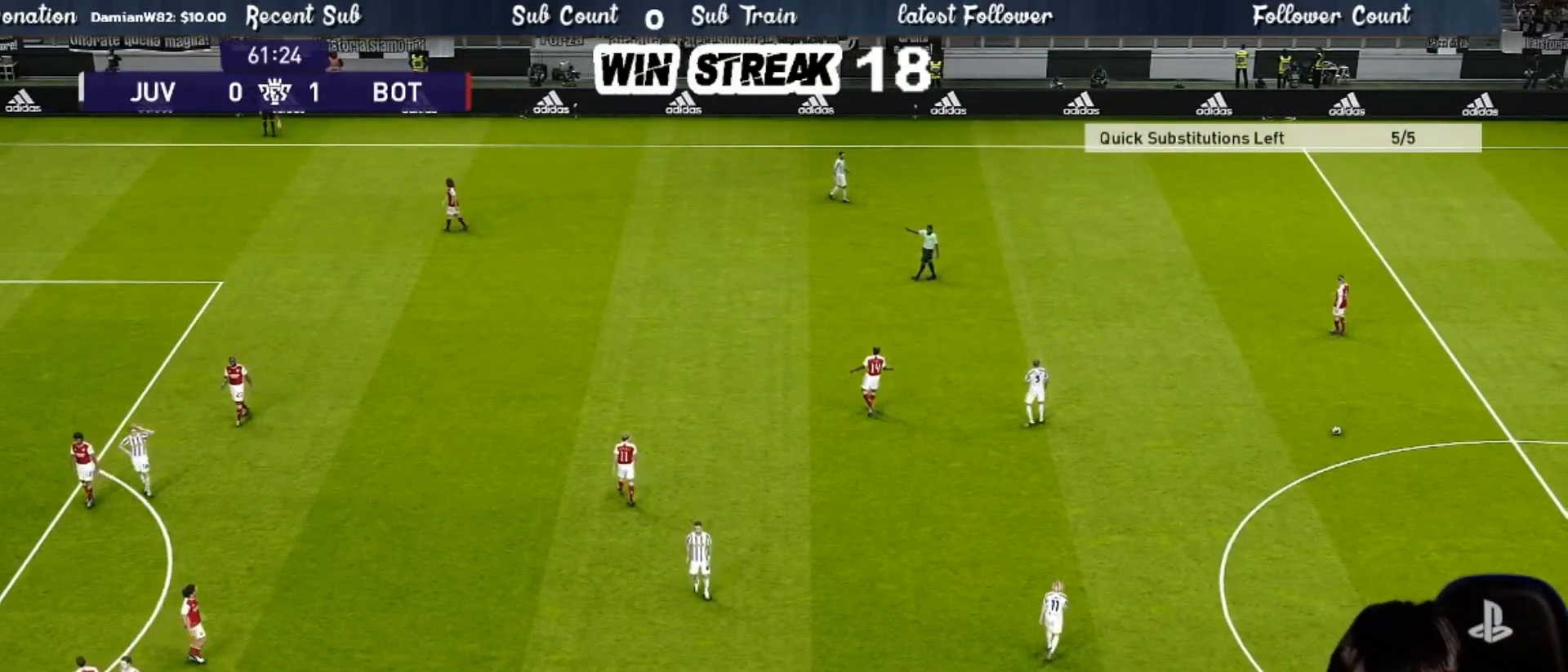
{"buttons": [], "left_stick": "center", "right_stick": "center", "events": [[83, "CROSS", "down"], [233, "CROSS", "up"], [367, "TOUCHPAD", "down"], [400, "TOUCHPAD", "up"]]}
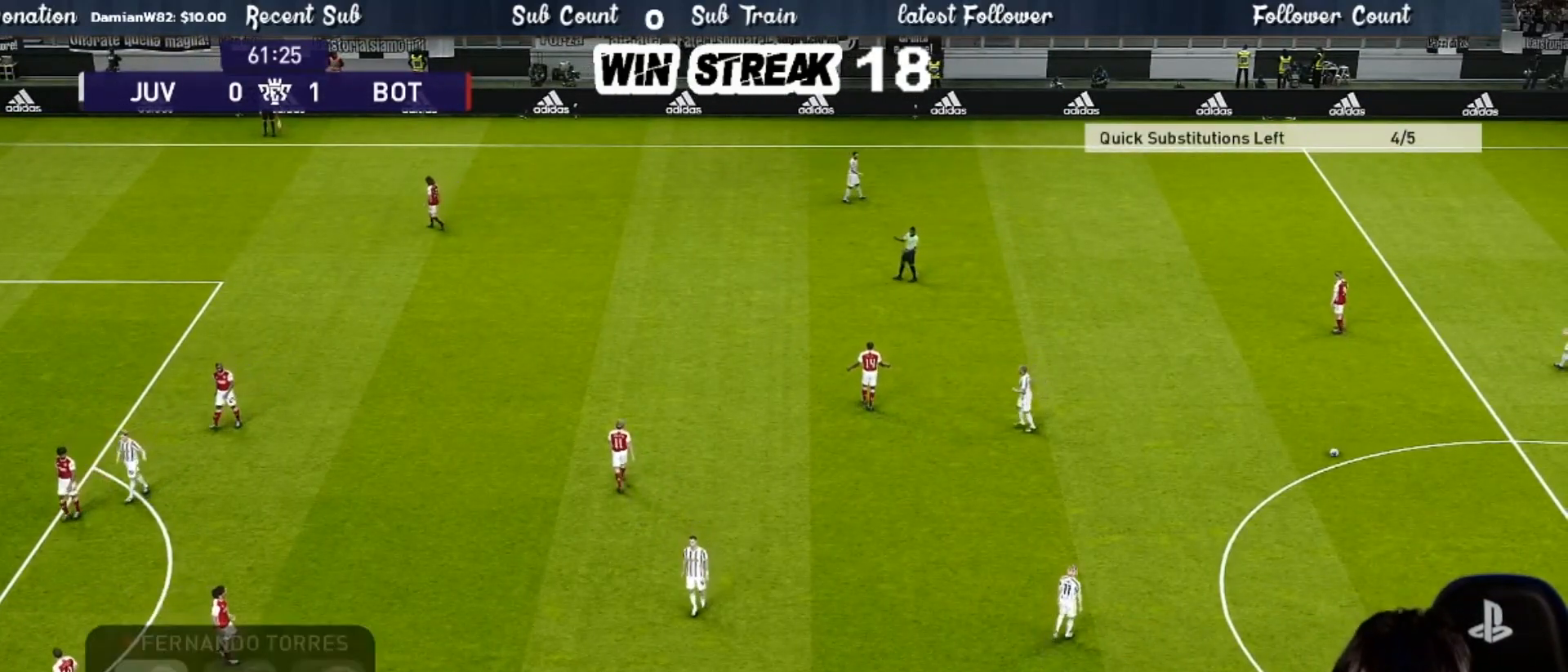
{"buttons": [], "left_stick": "center", "right_stick": "center", "events": [[200, "DPAD_RIGHT", "down"], [300, "DPAD_RIGHT", "up"]]}
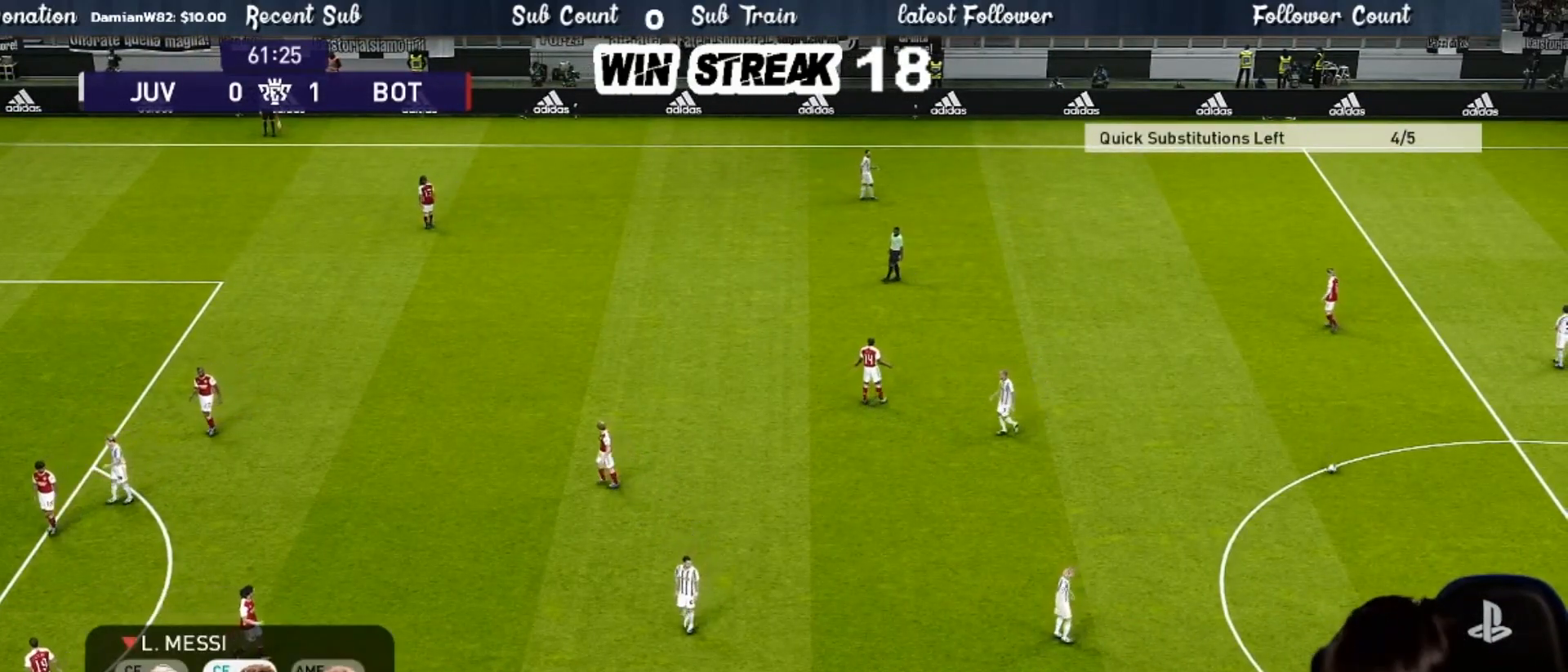
{"buttons": ["CIRCLE"], "left_stick": "center", "right_stick": "center", "events": [[117, "DPAD_RIGHT", "down"], [150, "DPAD_RIGHT", "up"], [217, "DPAD_RIGHT", "down"], [350, "DPAD_RIGHT", "up"], [383, "CIRCLE", "down"]]}
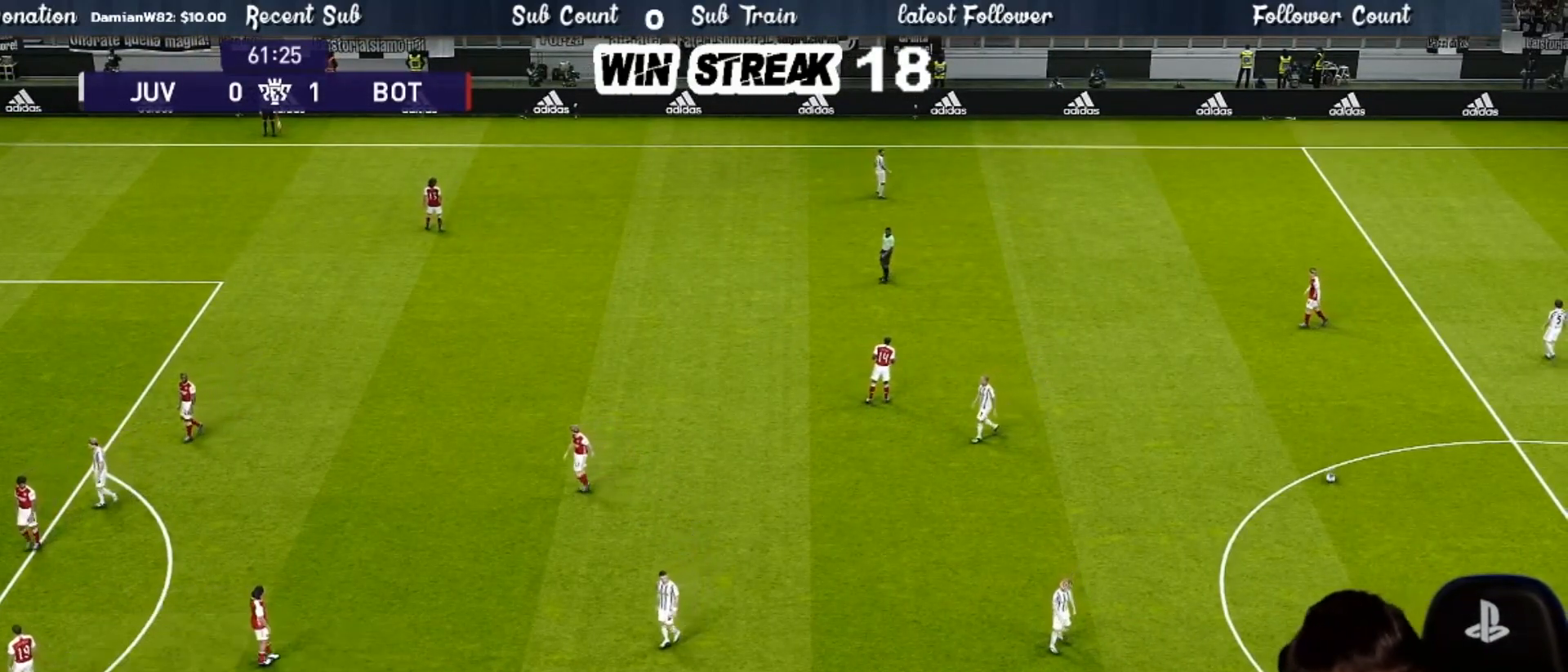
{"buttons": [], "left_stick": "center", "right_stick": "center", "events": [[17, "CIRCLE", "up"], [150, "CIRCLE", "down"], [300, "CIRCLE", "up"]]}
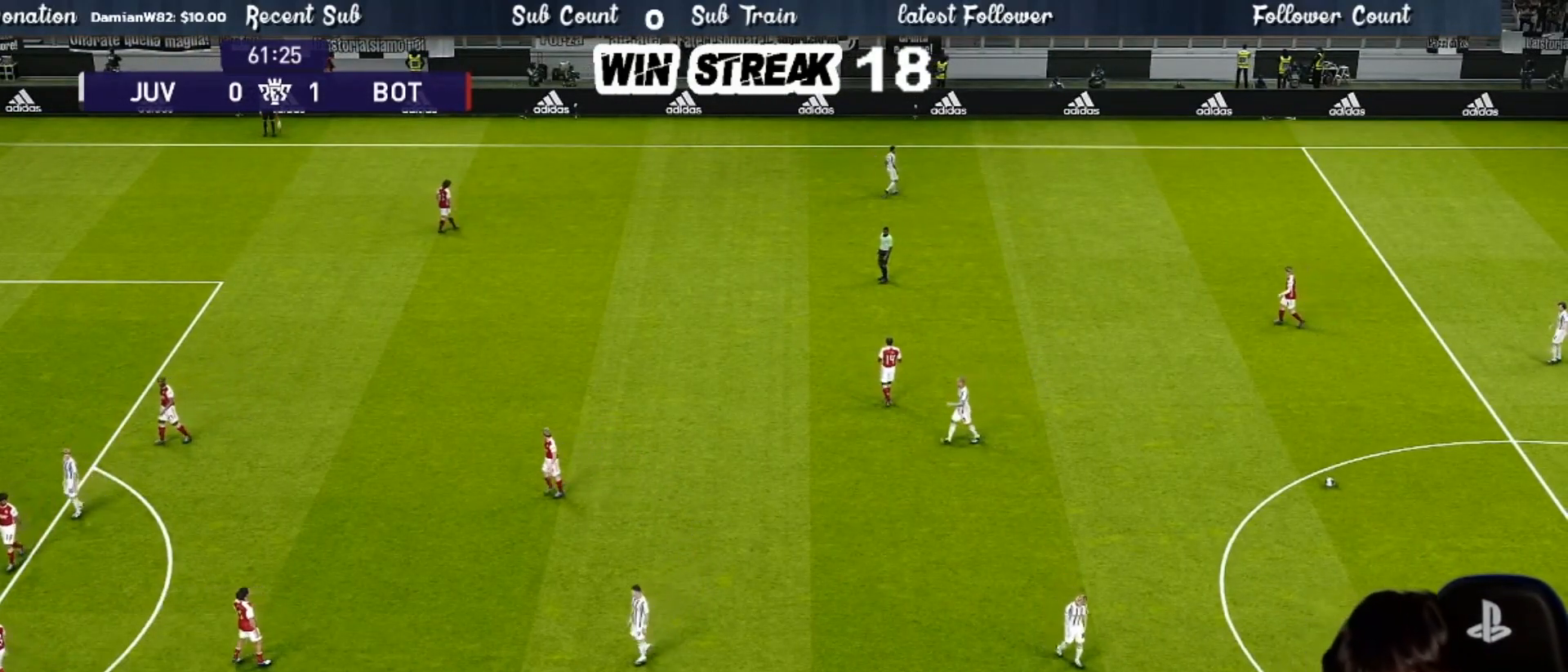
{"buttons": [], "left_stick": "center", "right_stick": "center", "events": []}
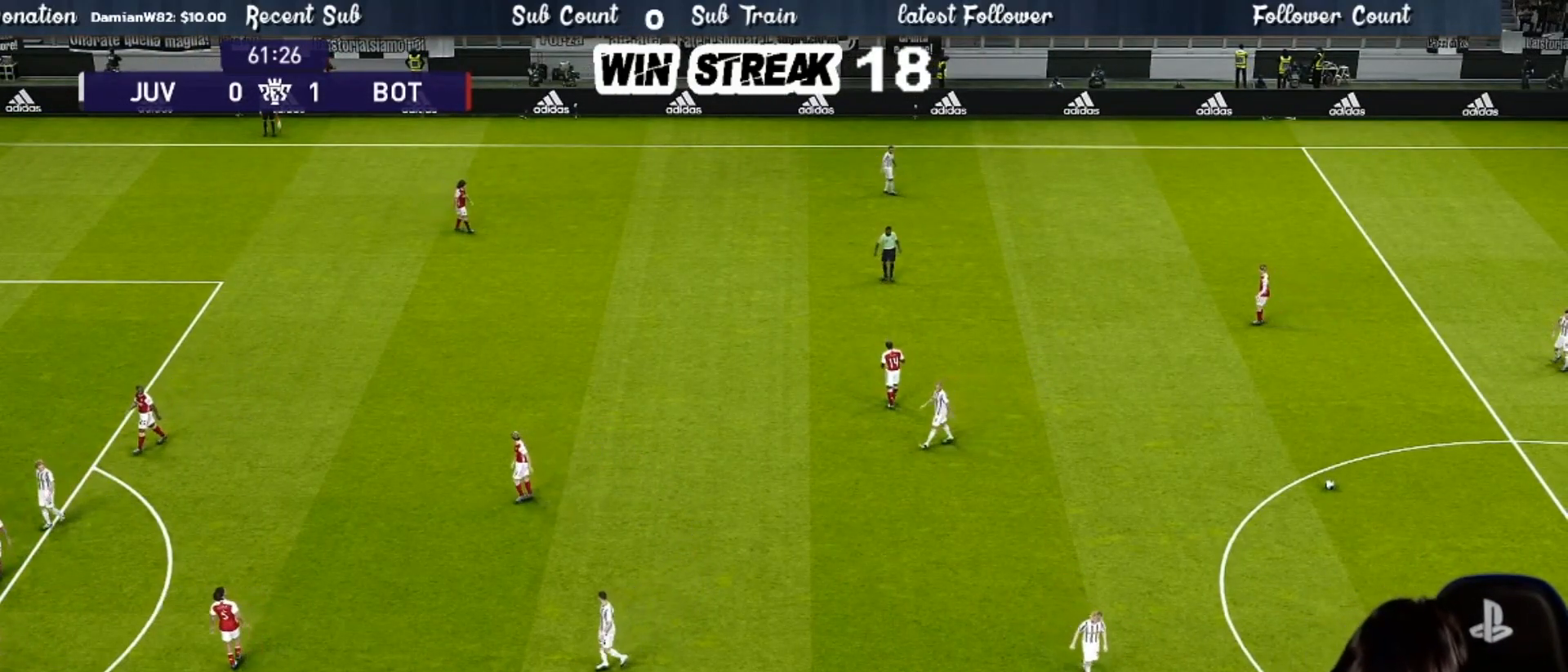
{"buttons": [], "left_stick": "center", "right_stick": "center", "events": [[350, "START", "down"], [483, "START", "up"]]}
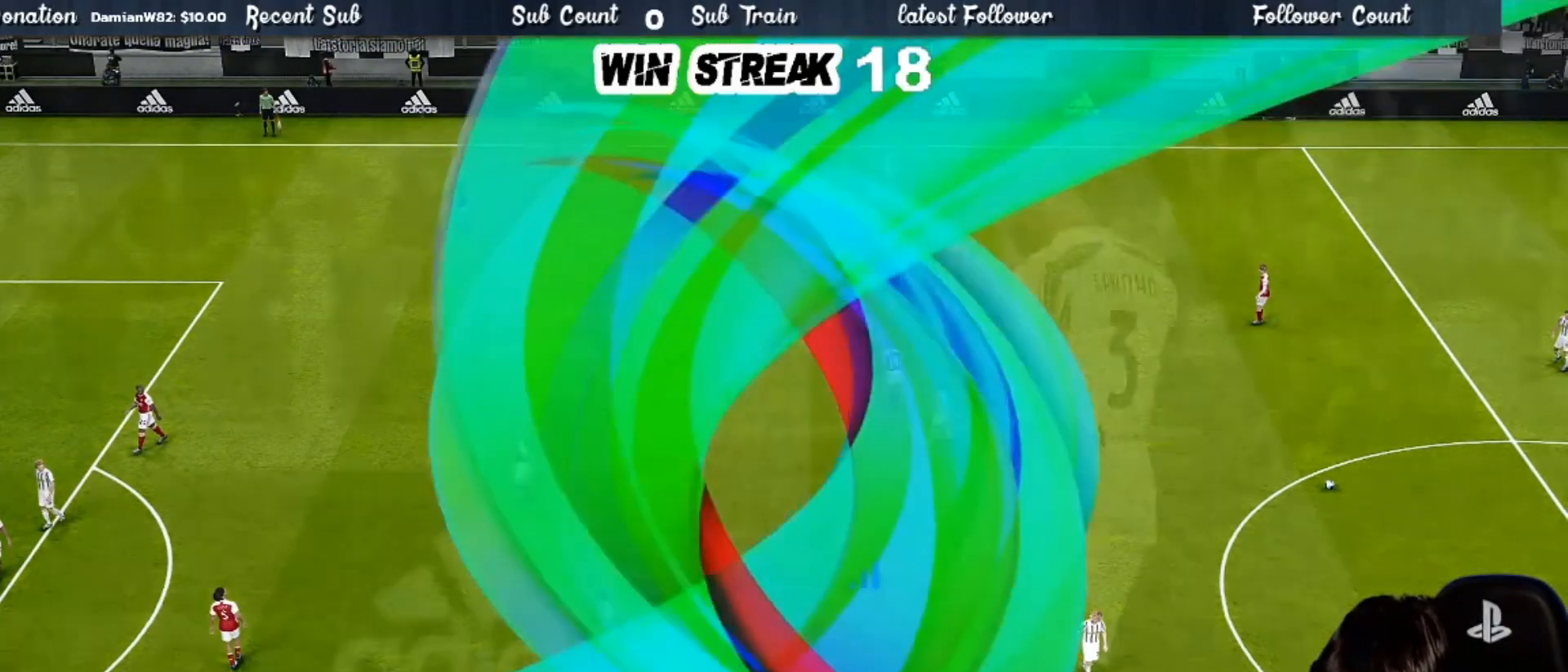
{"buttons": [], "left_stick": "center", "right_stick": "center", "events": [[67, "START", "down"], [217, "START", "up"], [283, "START", "down"], [400, "START", "up"]]}